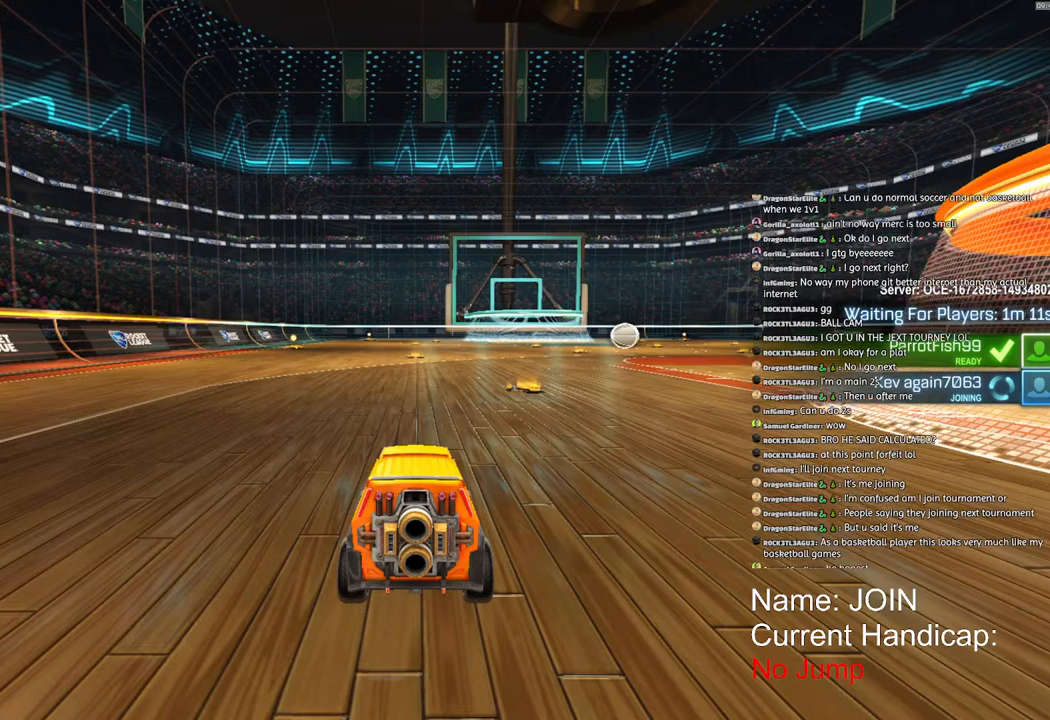
Gameplay with a controller (PlayStation layout); each line is a JSON object with the inputs held at the frame after it. "events" lists button and stick changes between this image and that frame as [ms after this image, input, new state], when the widget could be followed in between. Not read: R1.
{"buttons": [], "left_stick": "down", "right_stick": "center", "events": [[483, "left_stick", "down"]]}
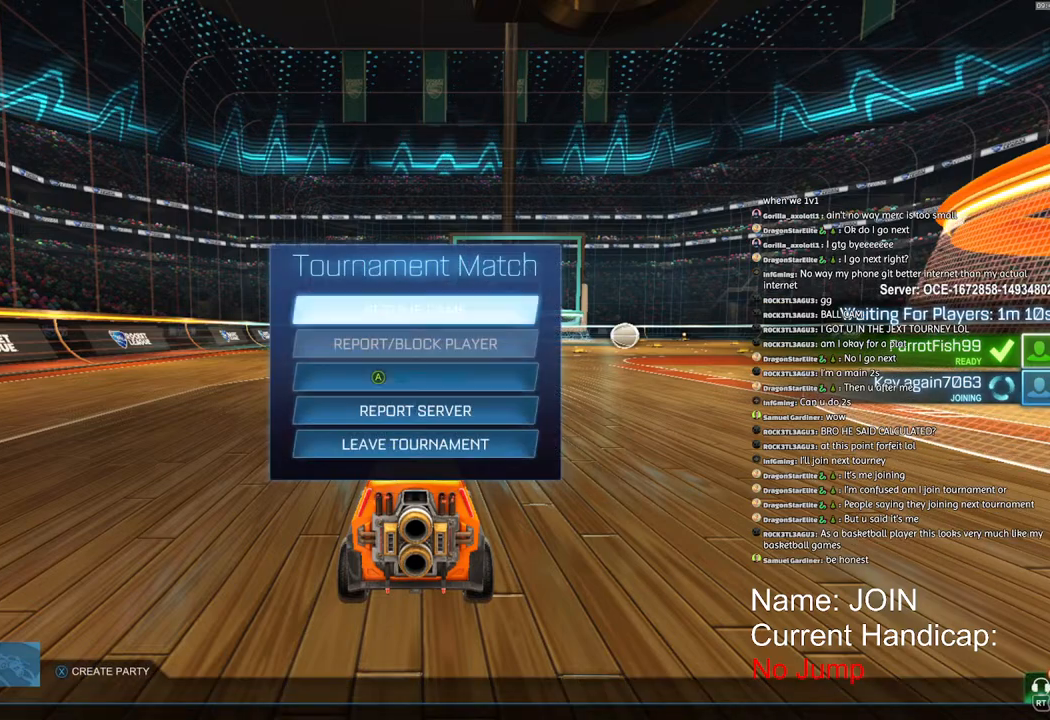
{"buttons": [], "left_stick": "up", "right_stick": "center", "events": [[133, "left_stick", "center"], [200, "left_stick", "down"], [283, "left_stick", "center"], [433, "left_stick", "up"]]}
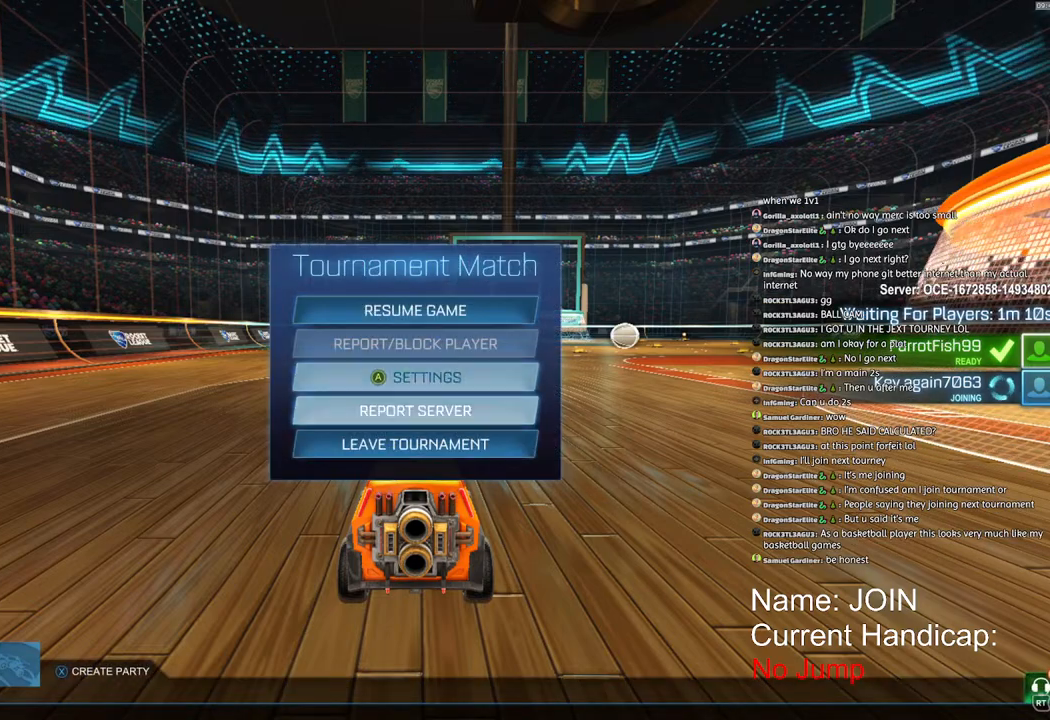
{"buttons": [], "left_stick": "center", "right_stick": "center", "events": [[17, "left_stick", "center"], [100, "CROSS", "down"], [150, "CROSS", "up"]]}
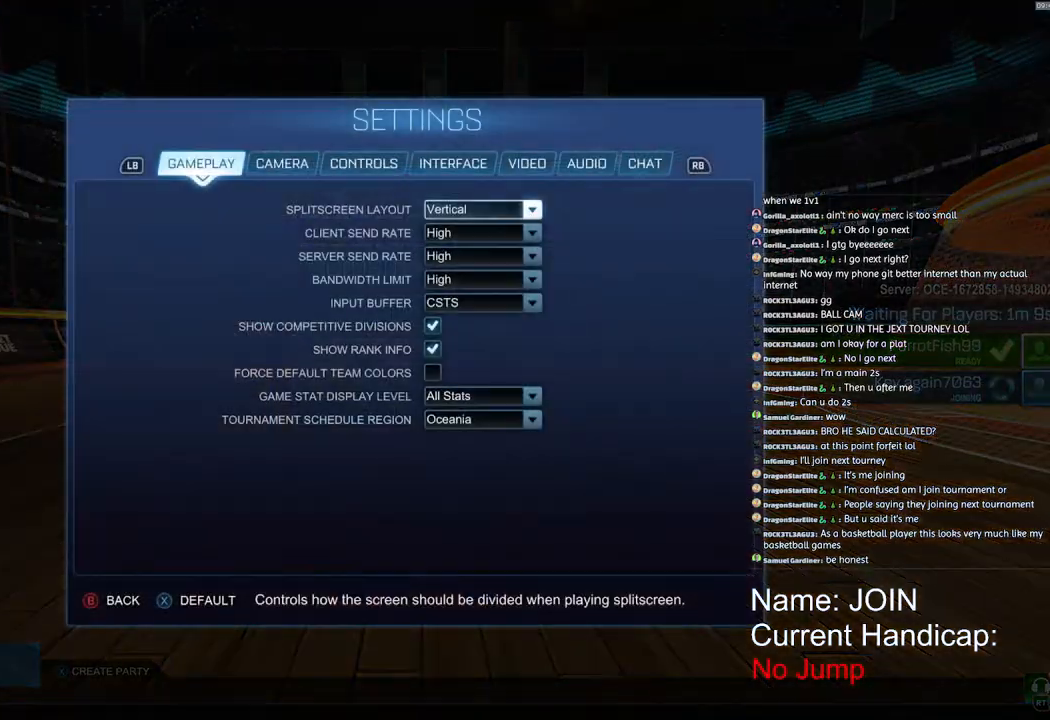
{"buttons": [], "left_stick": "center", "right_stick": "center"}
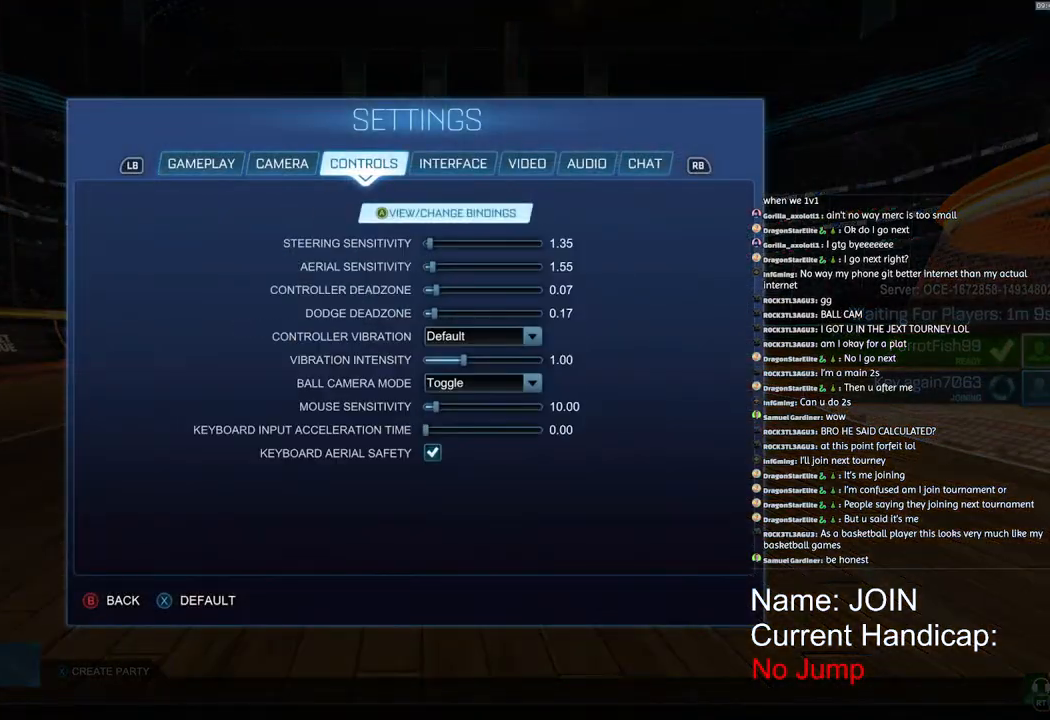
{"buttons": [], "left_stick": "down", "right_stick": "center", "events": [[83, "CROSS", "down"], [133, "CROSS", "up"], [200, "left_stick", "down"]]}
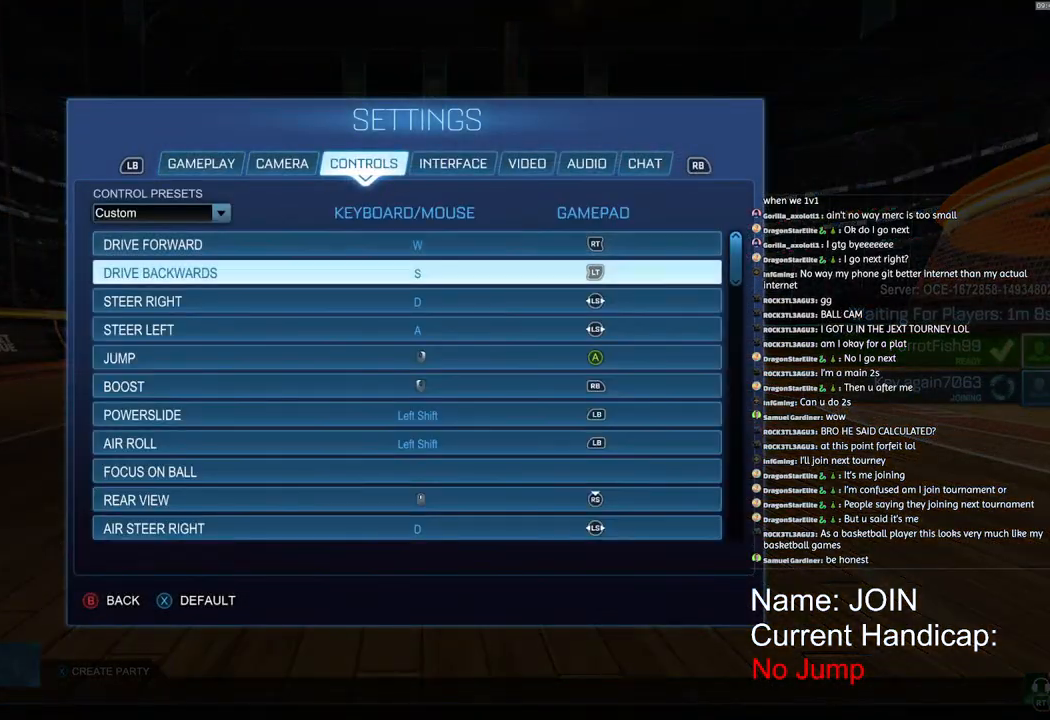
{"buttons": [], "left_stick": "down", "right_stick": "center", "events": []}
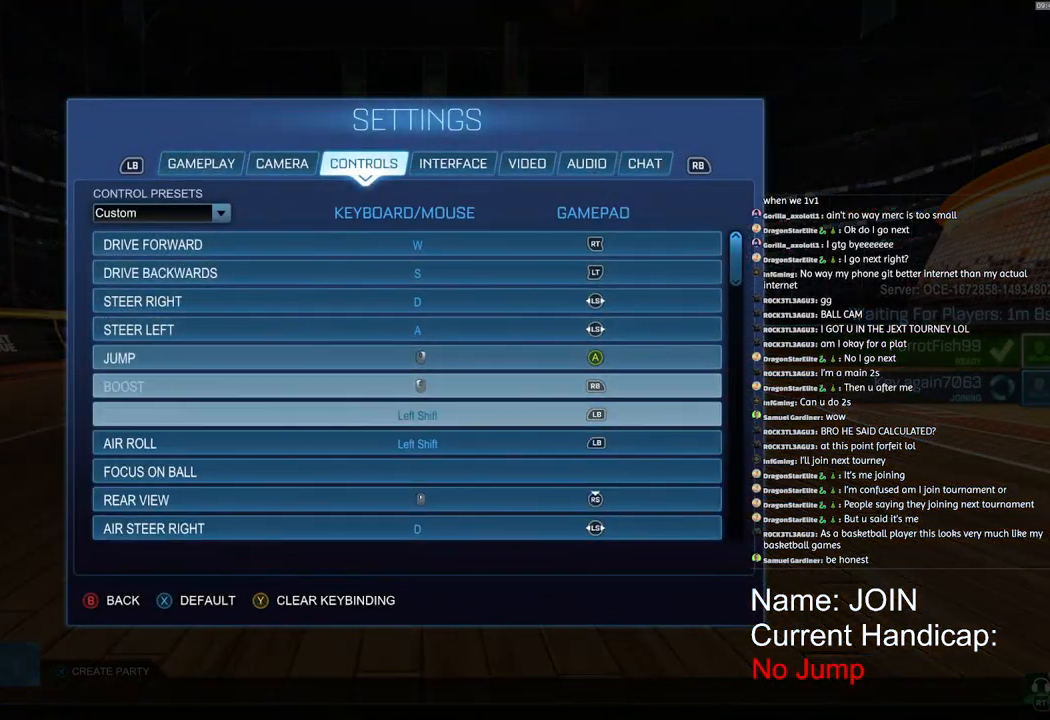
{"buttons": [], "left_stick": "down", "right_stick": "center", "events": [[350, "left_stick", "center"], [400, "left_stick", "down"]]}
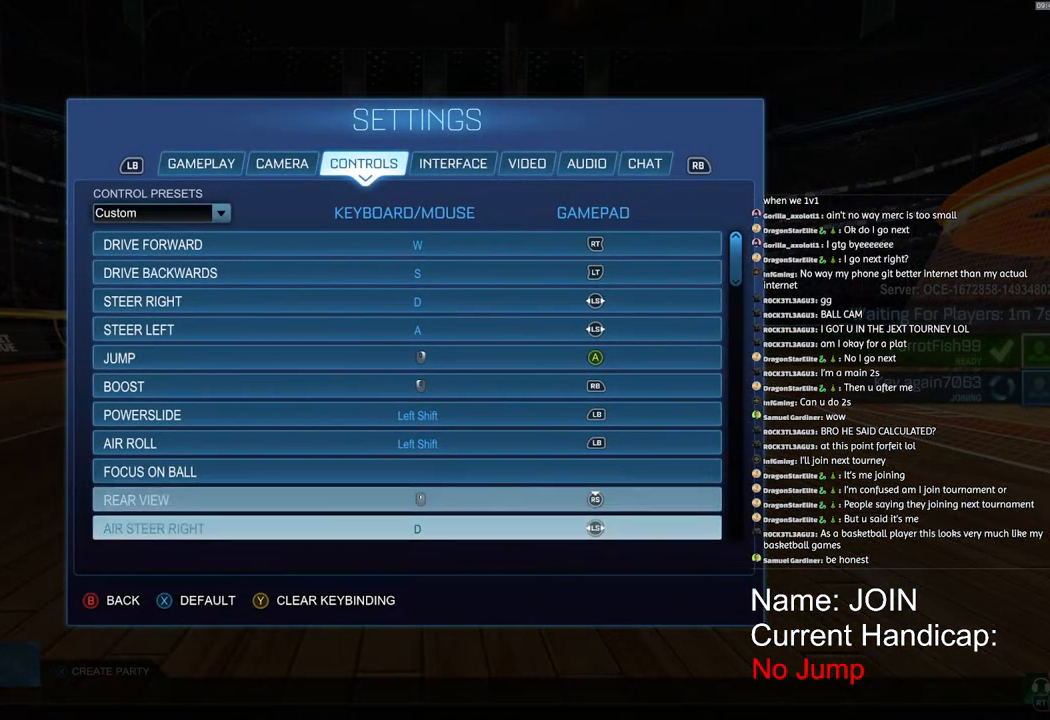
{"buttons": [], "left_stick": "down", "right_stick": "center", "events": []}
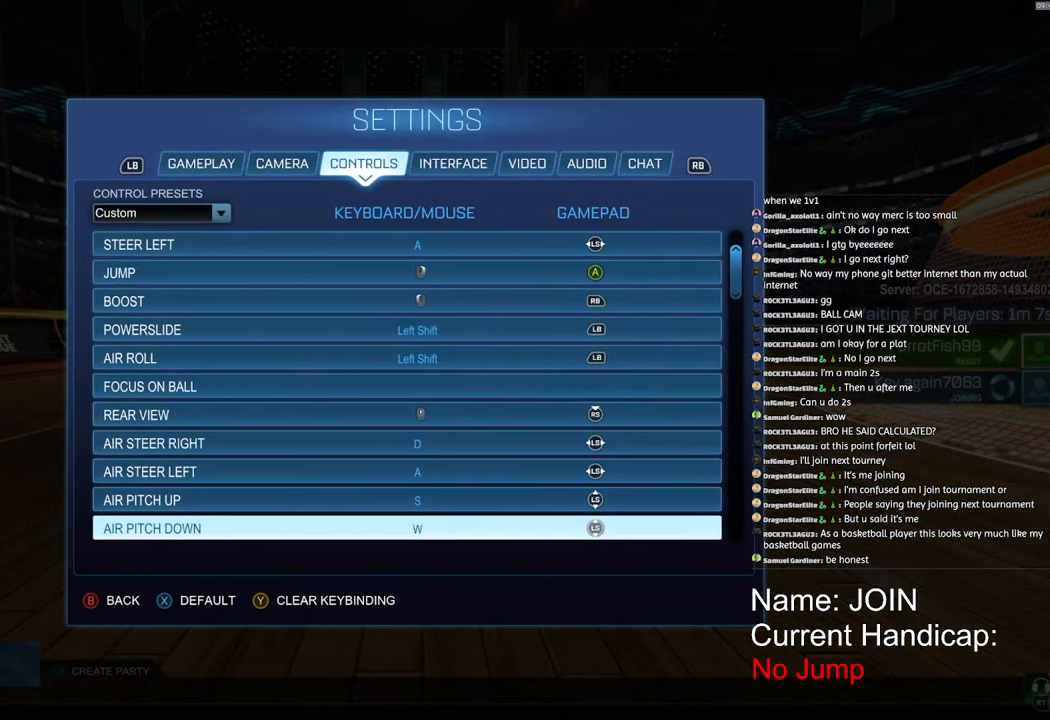
{"buttons": [], "left_stick": "down", "right_stick": "center", "events": []}
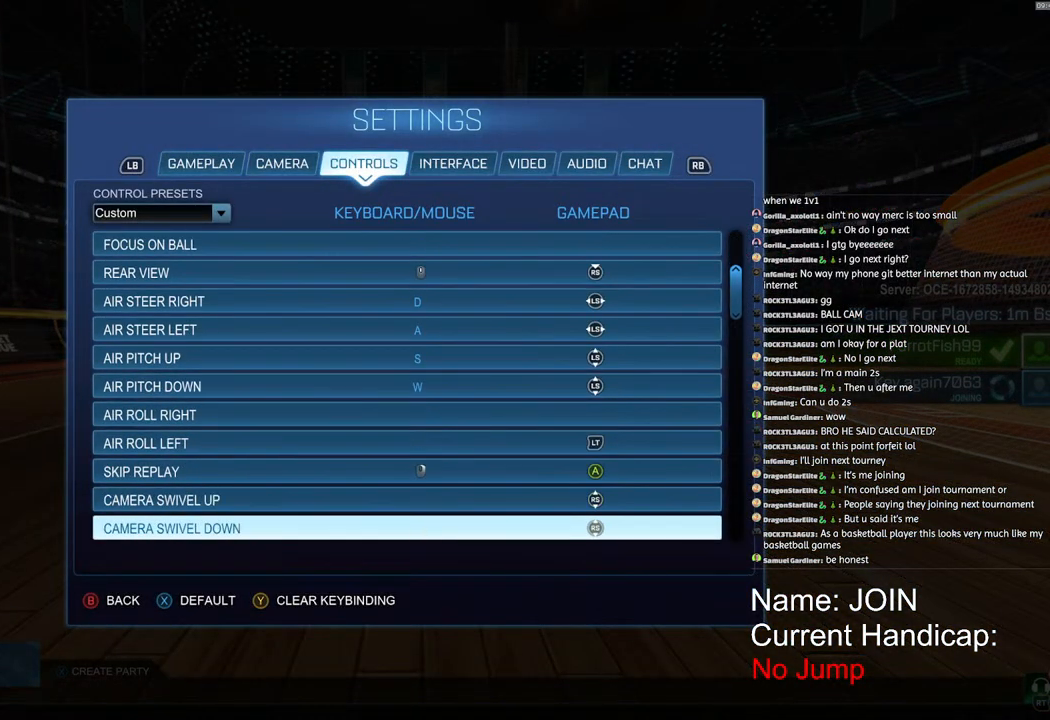
{"buttons": [], "left_stick": "down", "right_stick": "center", "events": [[167, "left_stick", "center"], [317, "left_stick", "down"]]}
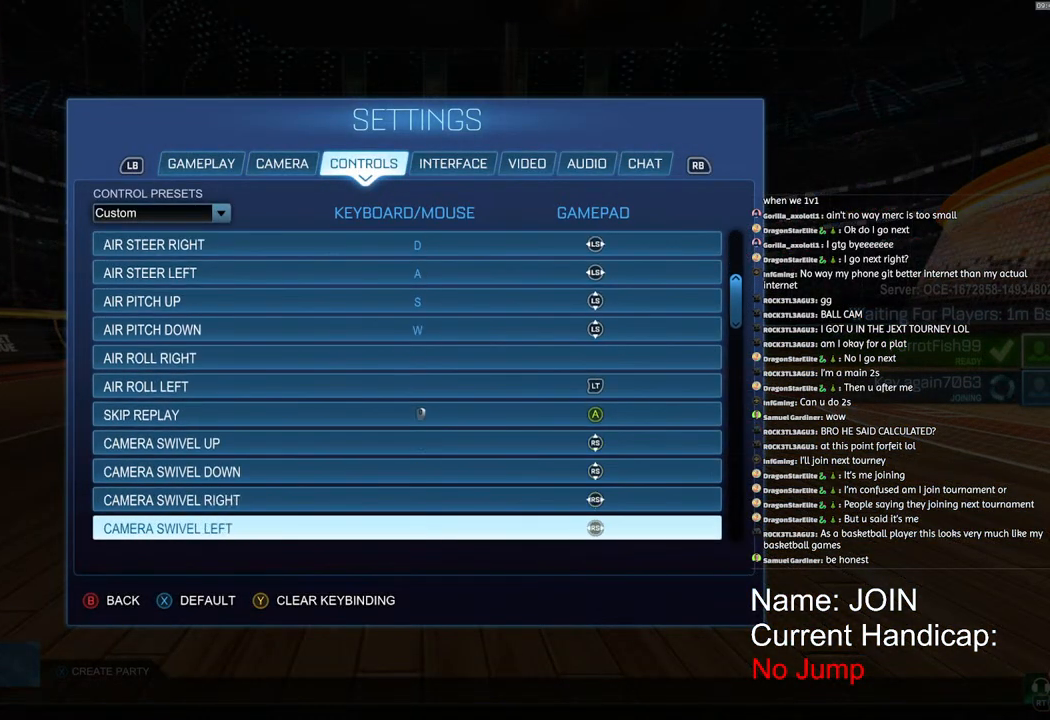
{"buttons": [], "left_stick": "down", "right_stick": "center", "events": []}
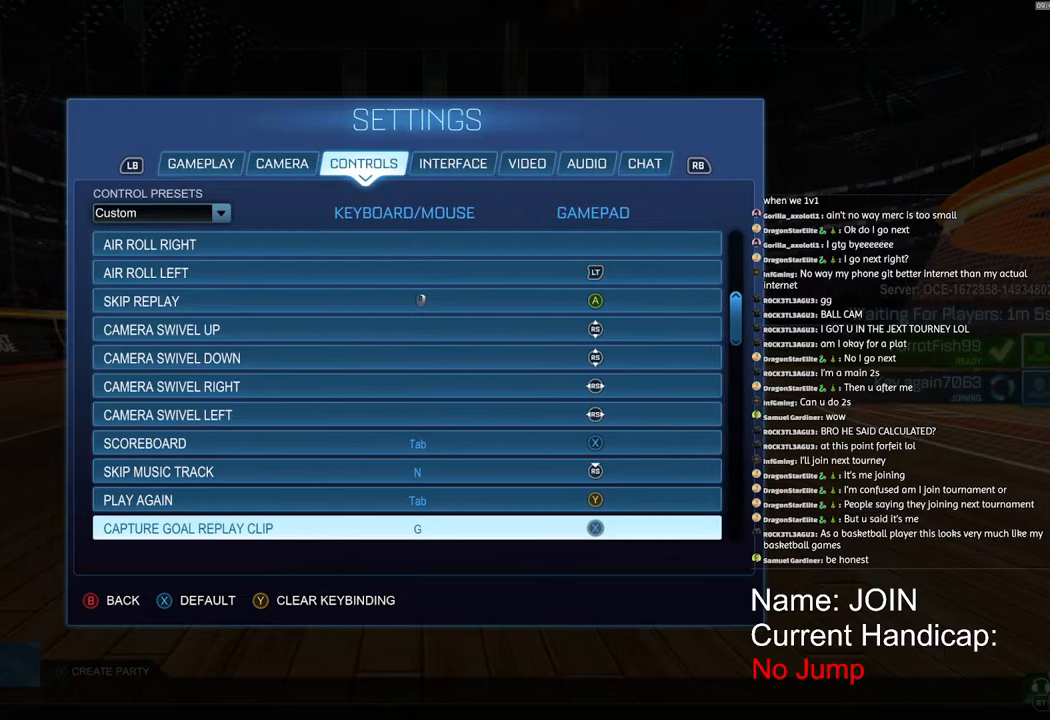
{"buttons": [], "left_stick": "up", "right_stick": "center", "events": [[17, "left_stick", "center"], [200, "left_stick", "up"]]}
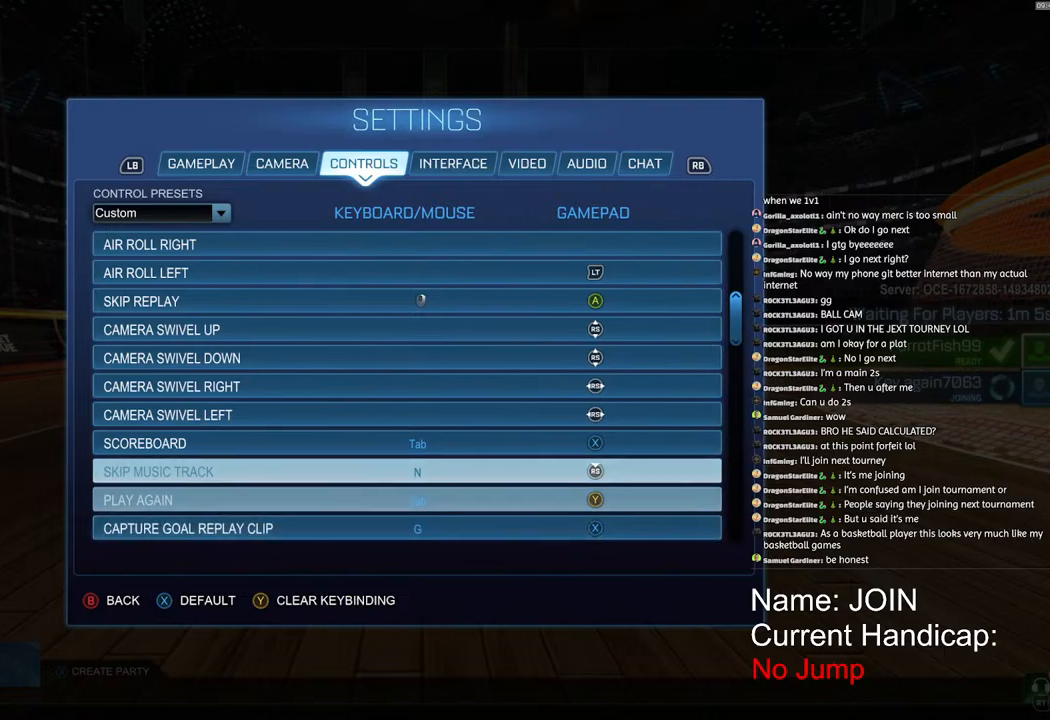
{"buttons": [], "left_stick": "center", "right_stick": "center", "events": [[300, "TRIANGLE", "down"], [383, "TRIANGLE", "up"], [500, "left_stick", "center"]]}
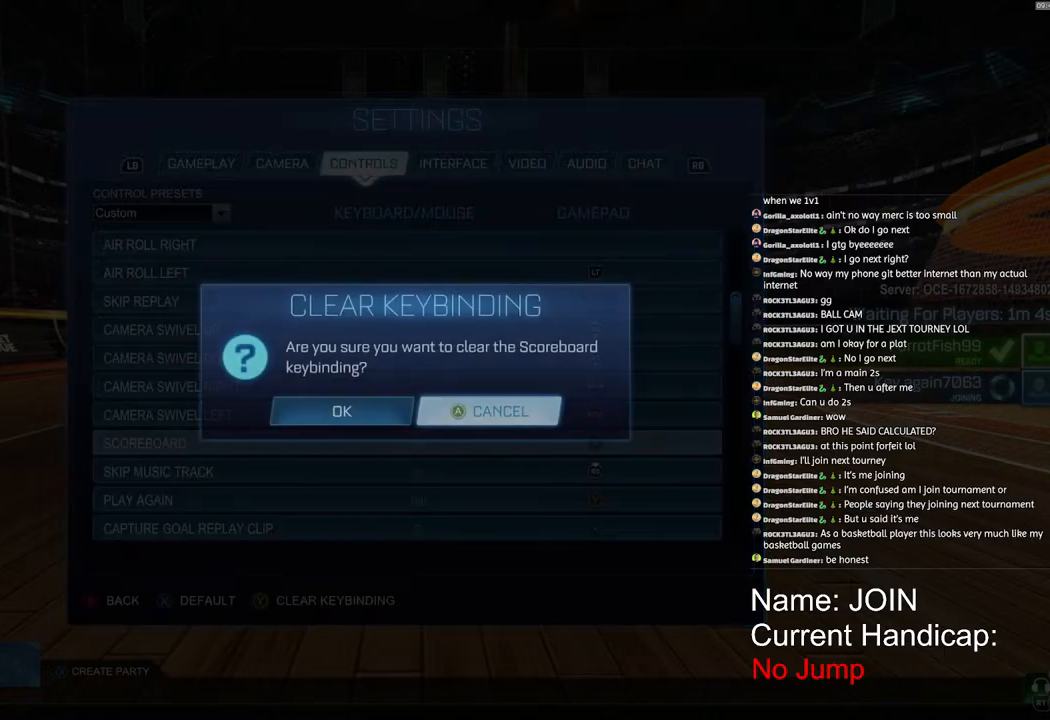
{"buttons": [], "left_stick": "center", "right_stick": "center", "events": [[300, "left_stick", "left"], [400, "left_stick", "center"]]}
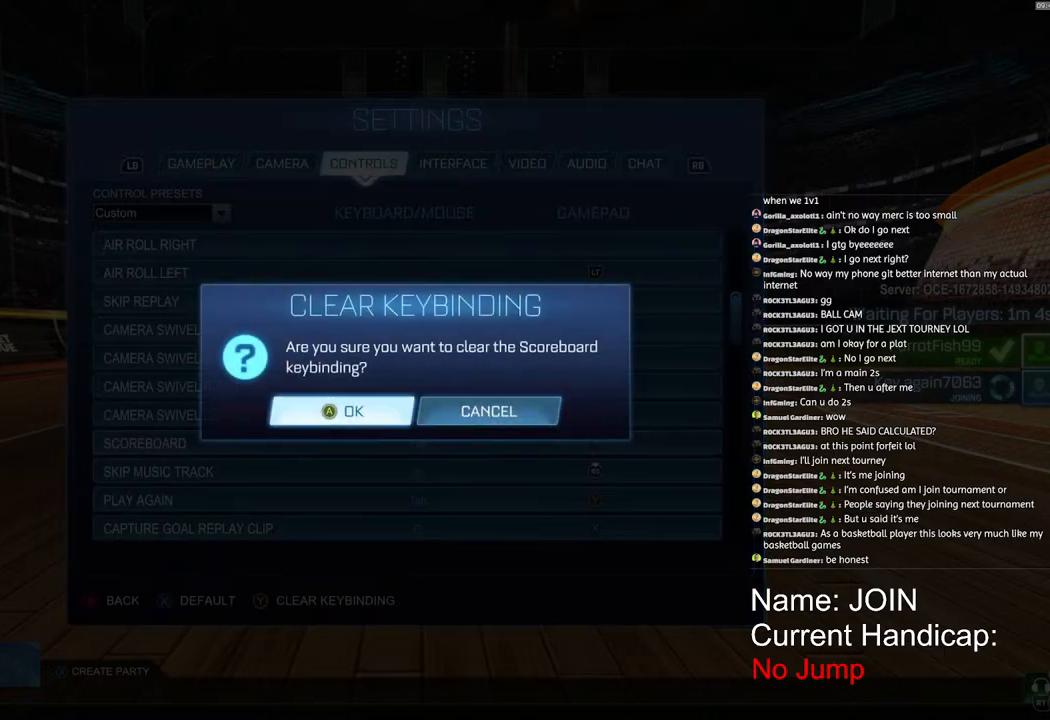
{"buttons": [], "left_stick": "center", "right_stick": "center", "events": [[250, "CROSS", "down"], [333, "CROSS", "up"]]}
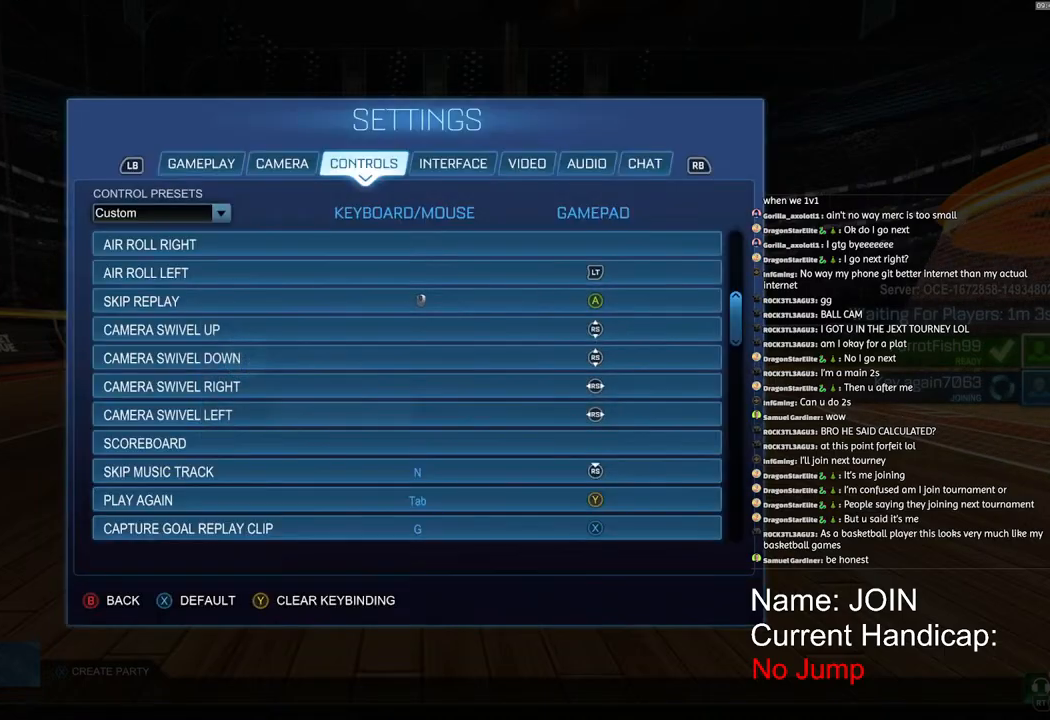
{"buttons": [], "left_stick": "center", "right_stick": "center", "events": [[217, "CIRCLE", "down"], [300, "CIRCLE", "up"], [367, "CIRCLE", "down"], [450, "CIRCLE", "up"]]}
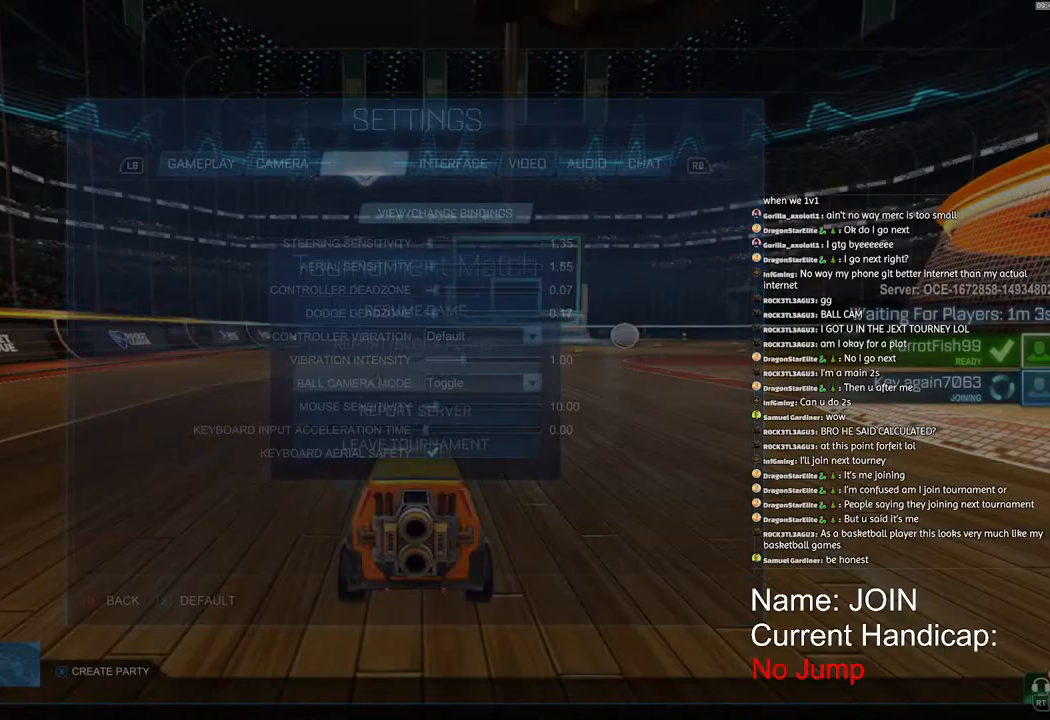
{"buttons": ["SQUARE"], "left_stick": "center", "right_stick": "center", "events": [[33, "CIRCLE", "down"], [83, "CIRCLE", "up"], [183, "CIRCLE", "down"], [233, "CIRCLE", "up"], [450, "SQUARE", "down"]]}
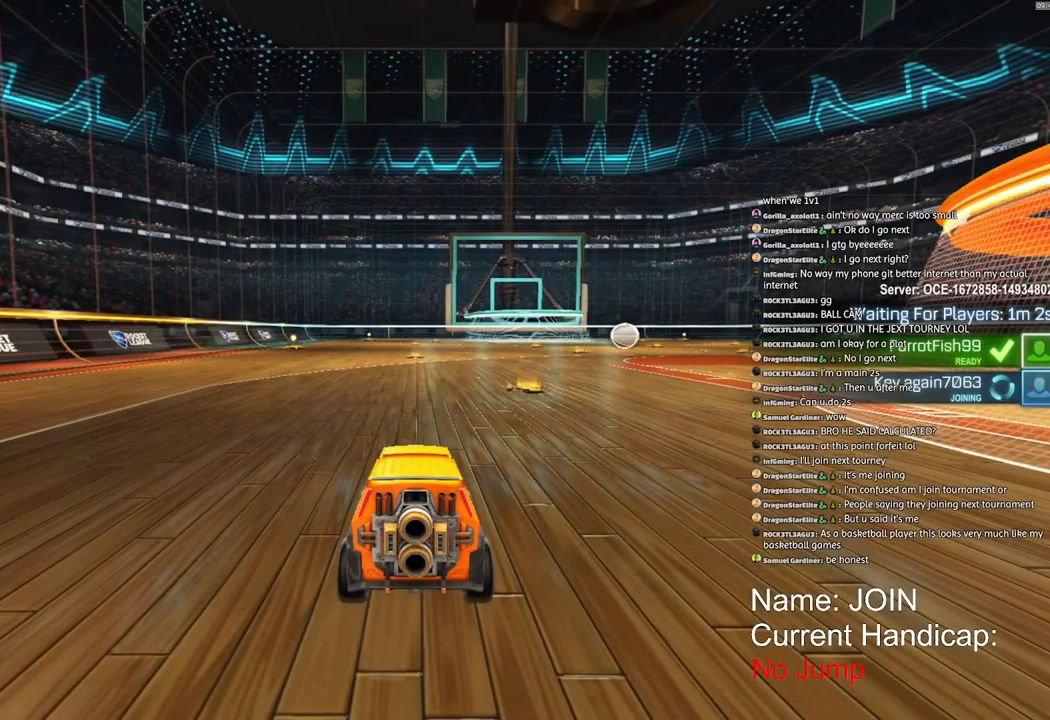
{"buttons": [], "left_stick": "center", "right_stick": "center", "events": [[317, "SQUARE", "up"]]}
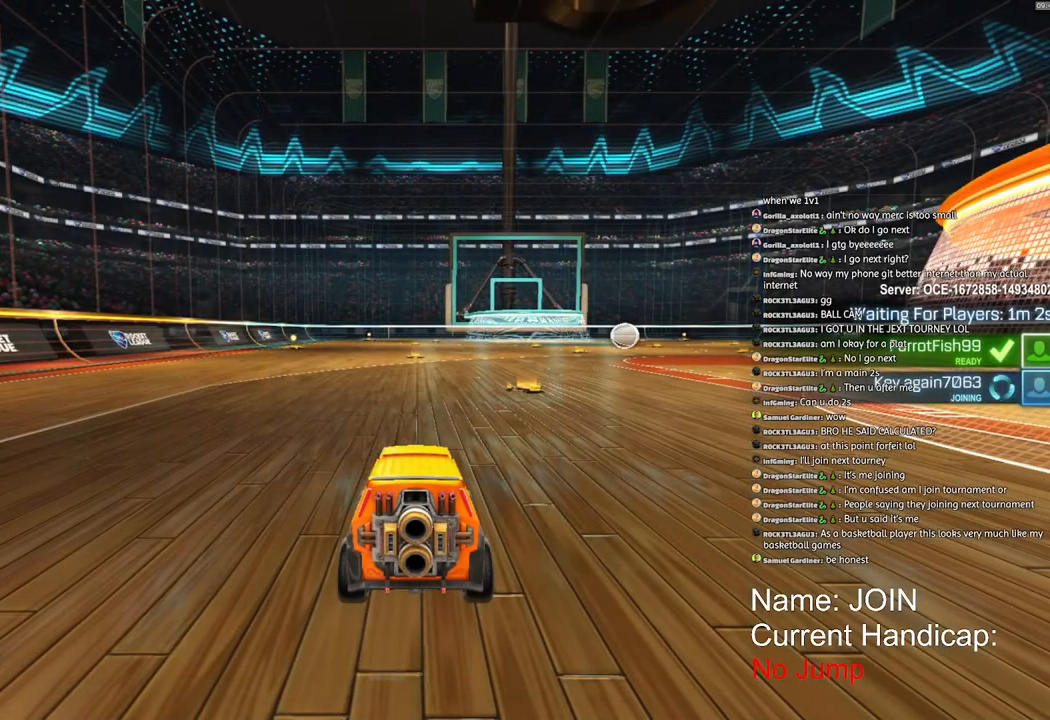
{"buttons": [], "left_stick": "left", "right_stick": "right", "events": [[100, "right_stick", "right"], [433, "left_stick", "left"]]}
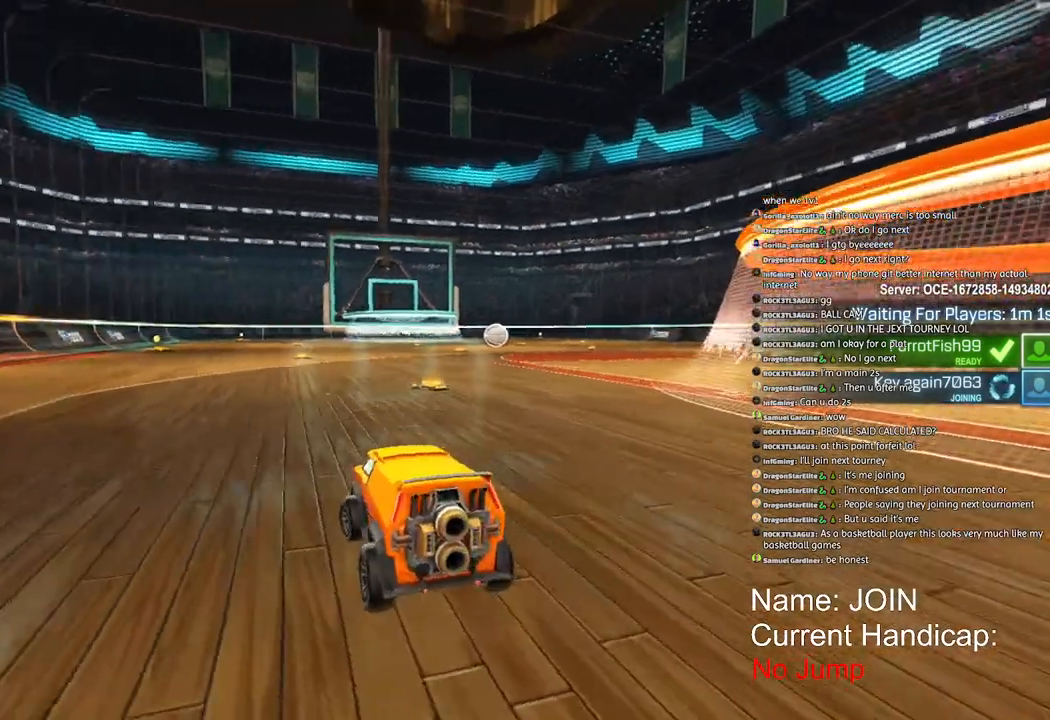
{"buttons": ["SQUARE"], "left_stick": "left", "right_stick": "center", "events": [[17, "left_stick", "right"], [117, "right_stick", "center"], [150, "left_stick", "left"], [267, "left_stick", "right"], [333, "SQUARE", "down"], [400, "left_stick", "left"]]}
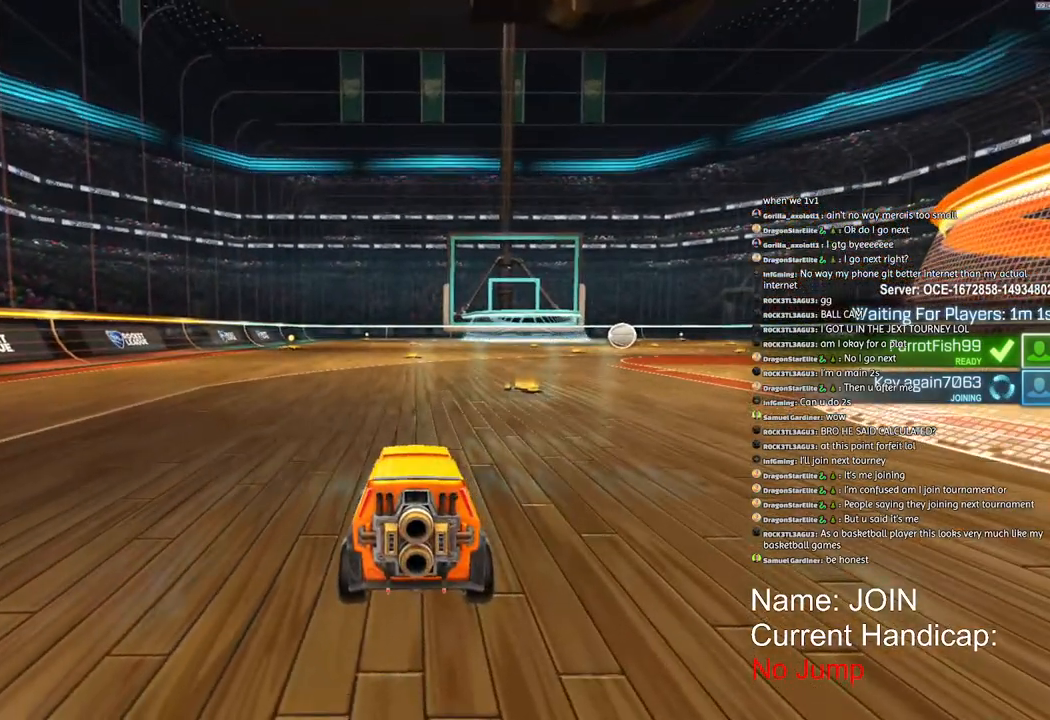
{"buttons": ["SQUARE"], "left_stick": "right", "right_stick": "center", "events": [[17, "left_stick", "right"], [133, "left_stick", "left"], [250, "left_stick", "right"], [367, "left_stick", "left"], [467, "left_stick", "right"]]}
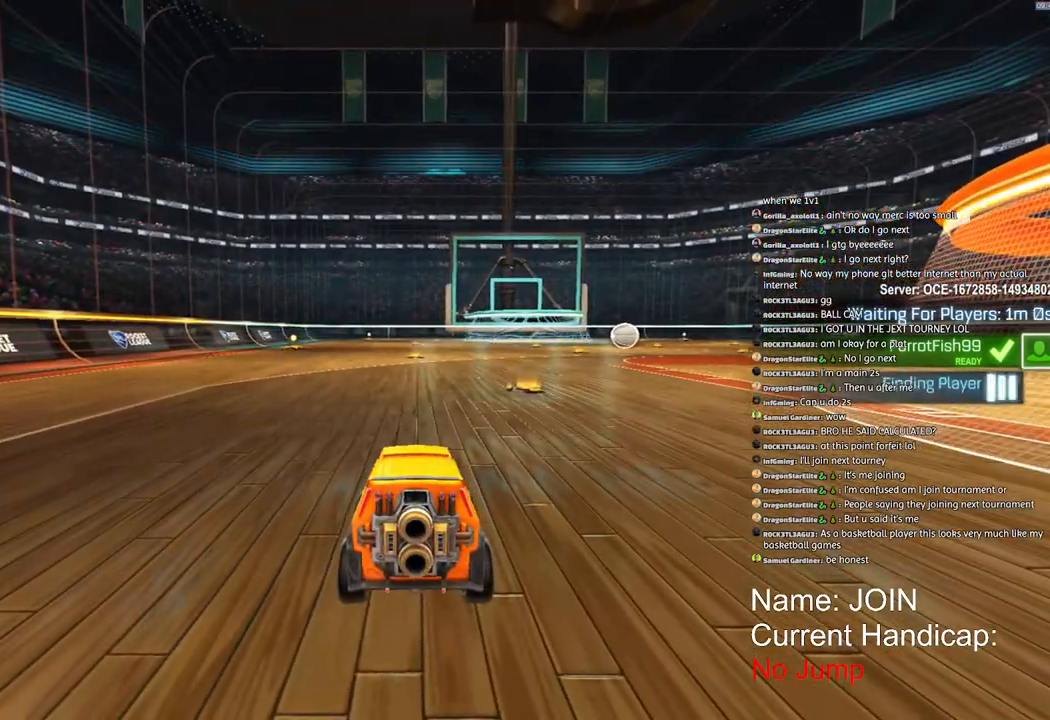
{"buttons": ["SQUARE"], "left_stick": "up-right", "right_stick": "center", "events": [[83, "left_stick", "down-left"], [167, "left_stick", "up-right"], [283, "left_stick", "down"], [383, "left_stick", "up-right"]]}
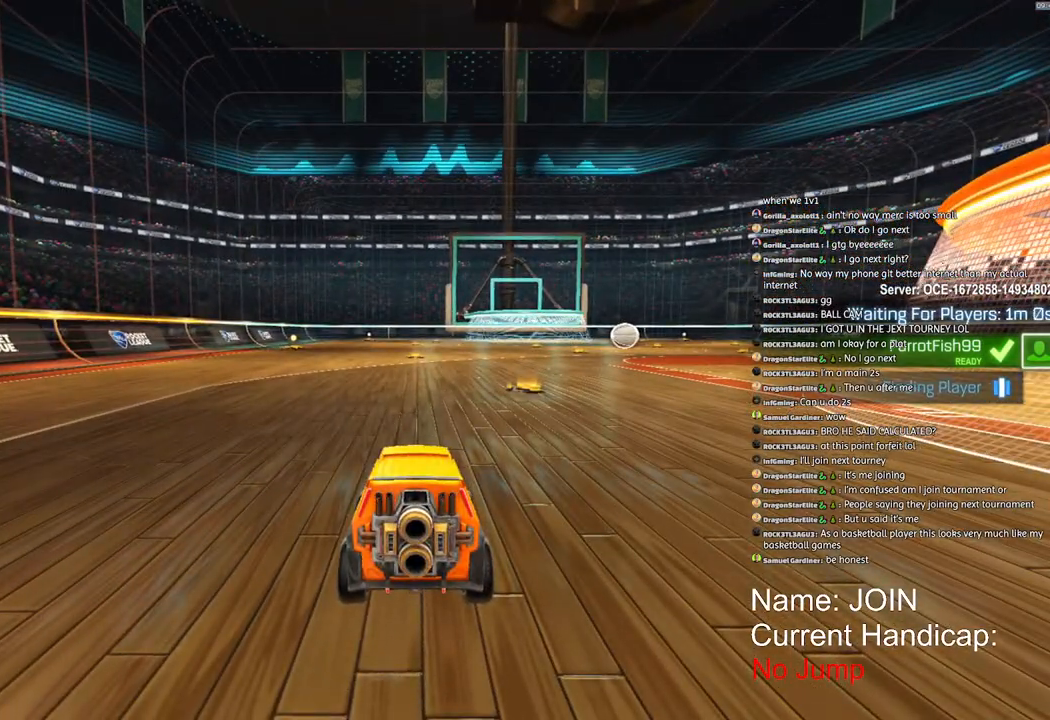
{"buttons": [], "left_stick": "center", "right_stick": "center", "events": [[17, "left_stick", "left"], [33, "SQUARE", "up"], [117, "left_stick", "up-right"], [250, "left_stick", "left"], [333, "R3", "down"], [367, "left_stick", "up-right"], [483, "R3", "up"], [500, "left_stick", "center"]]}
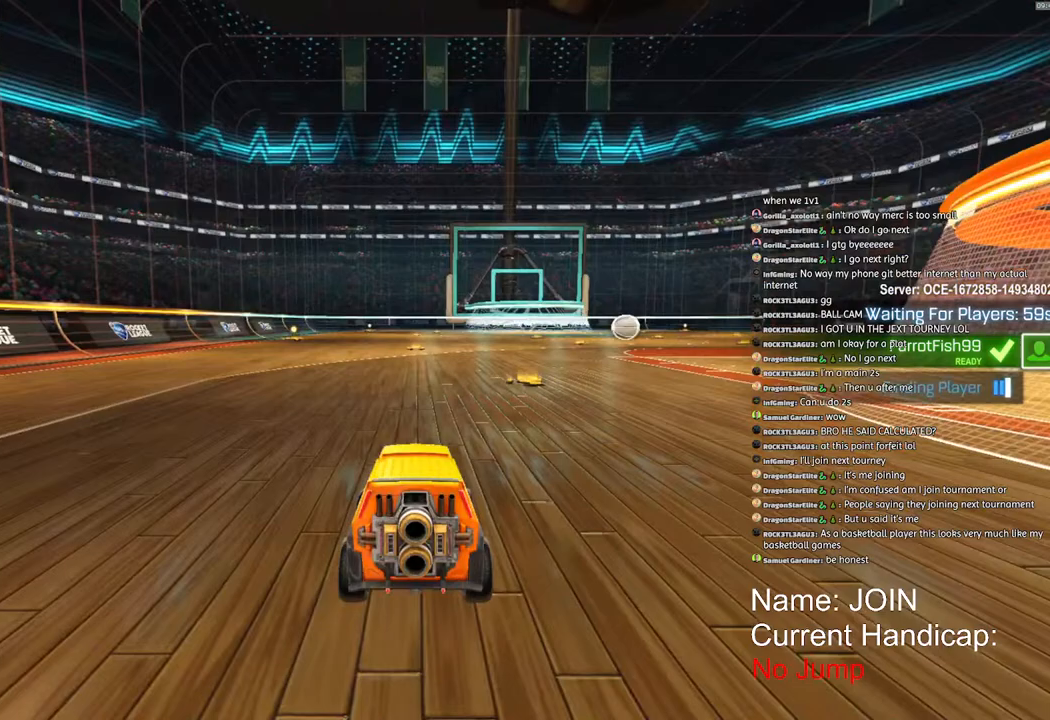
{"buttons": [], "left_stick": "down", "right_stick": "center", "events": [[367, "left_stick", "down"]]}